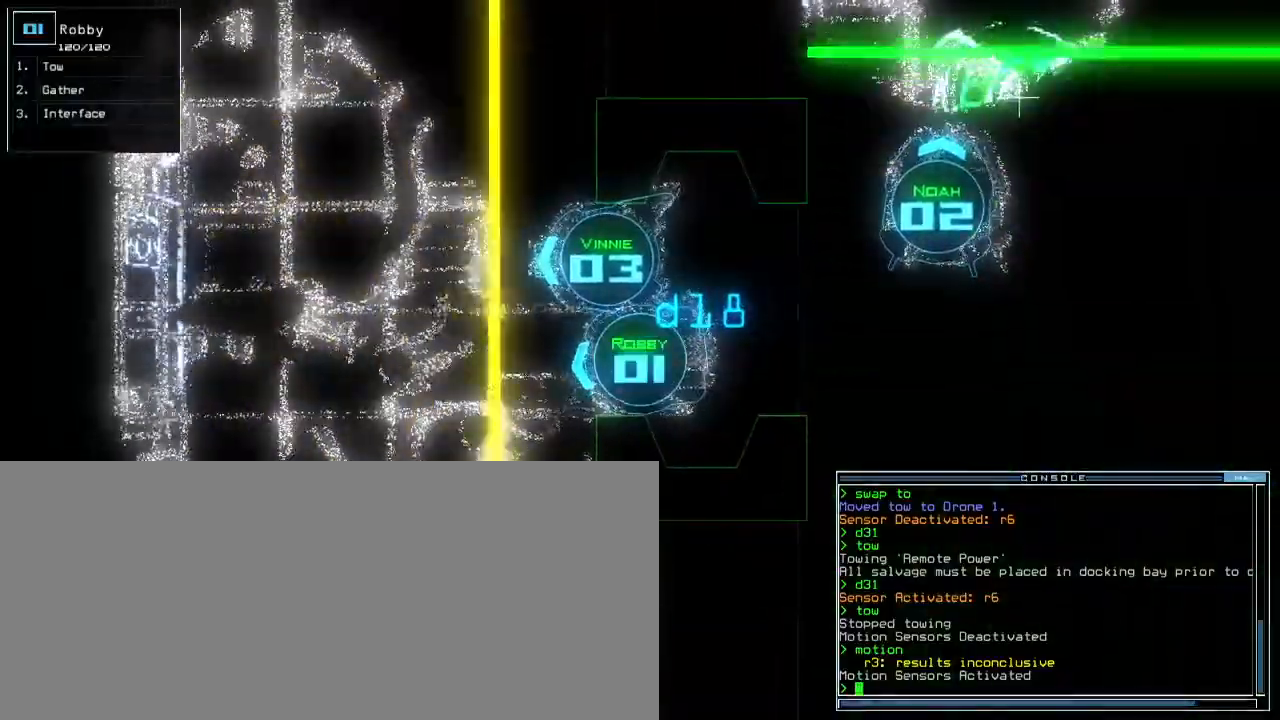
Gameplay with keyboard; each line is a JSON object with the keys held at the frame after it. "events" lists presses ("down") and releases ("up") of ".", "0", "1", "2", "3", "4", "5", "6", "7", "8", "9", "a", "b", "backspace", "c", "caps_lock", "comma", "ctrl_l", "ctrl_r", "d", "down", "e", "equals", "escape", "f", "f8", "g", "h", "i", "j", "k", "l", "left", "m", "minus", "n", "o", "p", "q", "quote", "r", "return", "right", "s", "semicolon", "shift_l", "shift_r", "space", "t", "tab", "tilde", "u", "up", "v", "w", "x", "y" and "z" between this image and that frame as [ms after this image, input, new state], when the widget could be followed in between. No other keys are recorded. Mouse input is not recorded. Not read: other_keys.
{"keys": []}
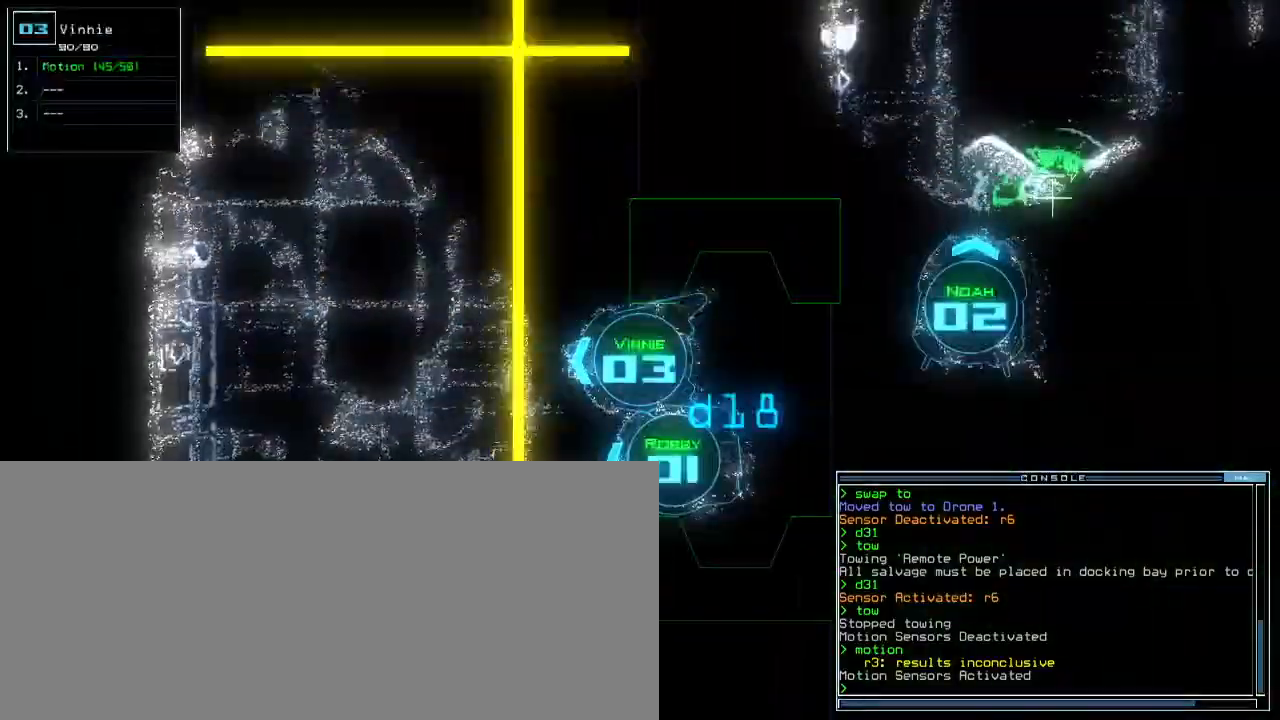
{"keys": ["right"], "events": [[450, "right", "down"]]}
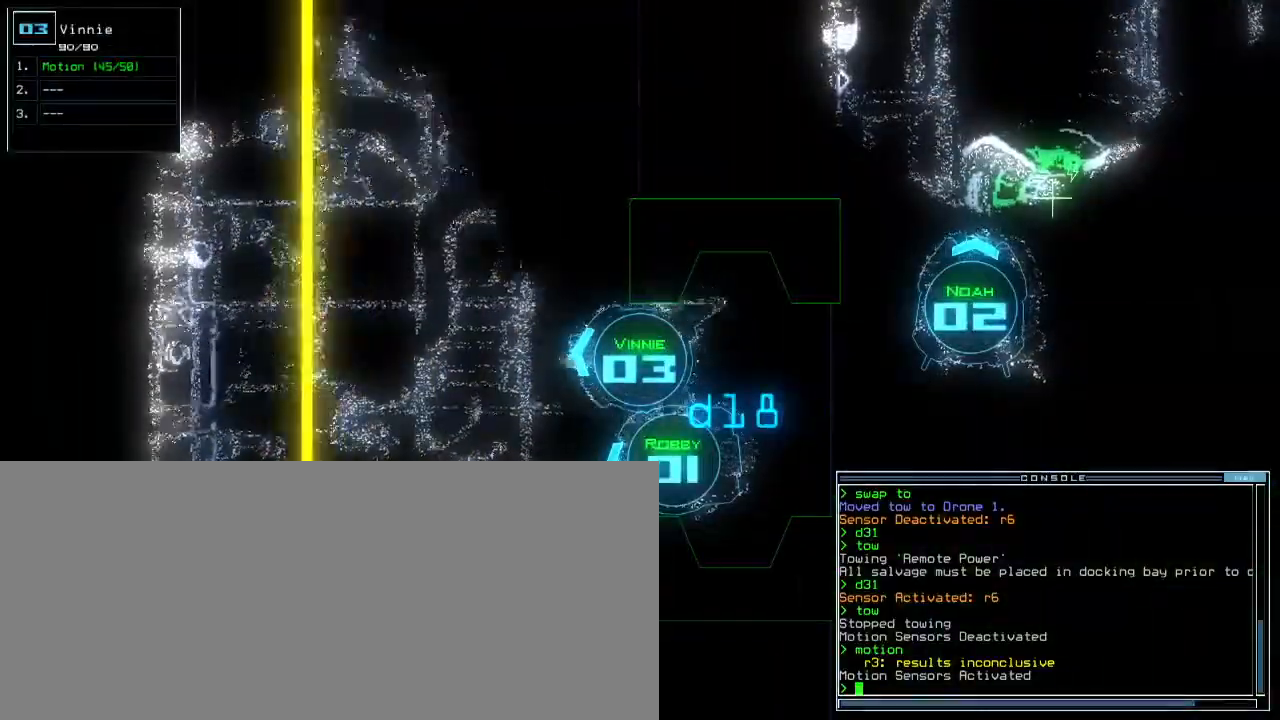
{"keys": [], "events": [[367, "right", "up"]]}
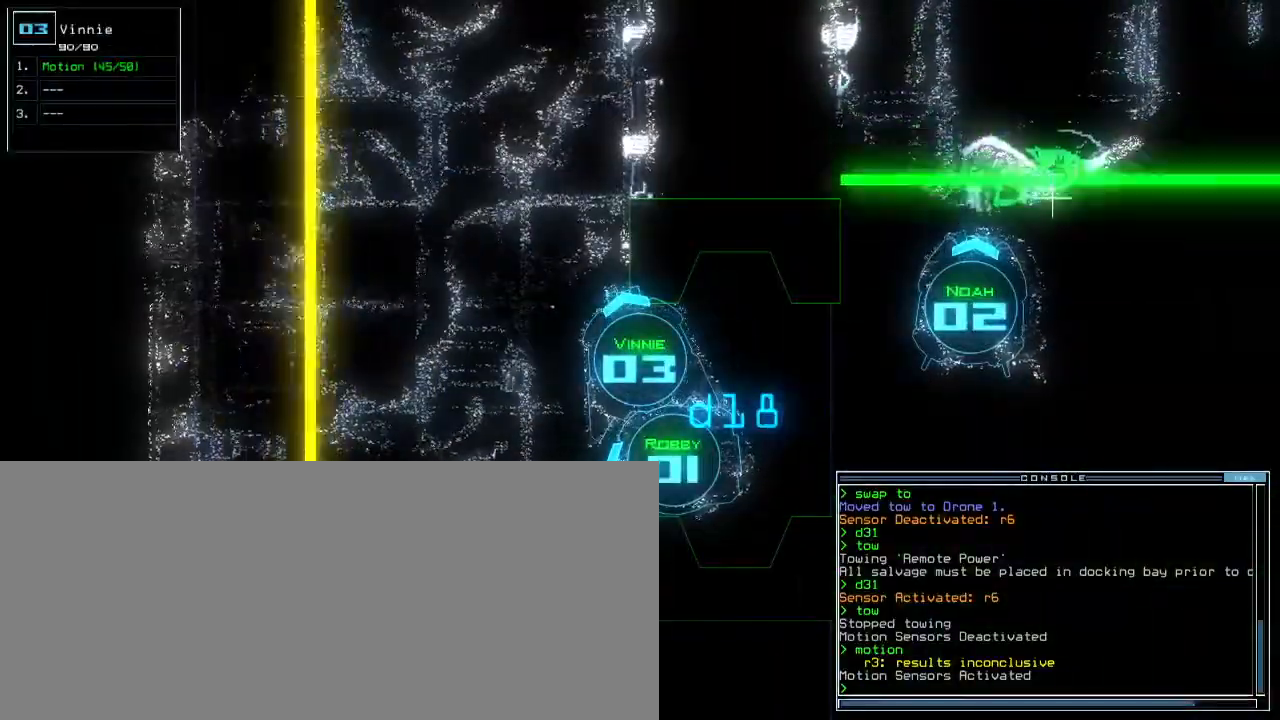
{"keys": ["up"], "events": [[33, "up", "down"], [350, "right", "down"], [417, "right", "up"]]}
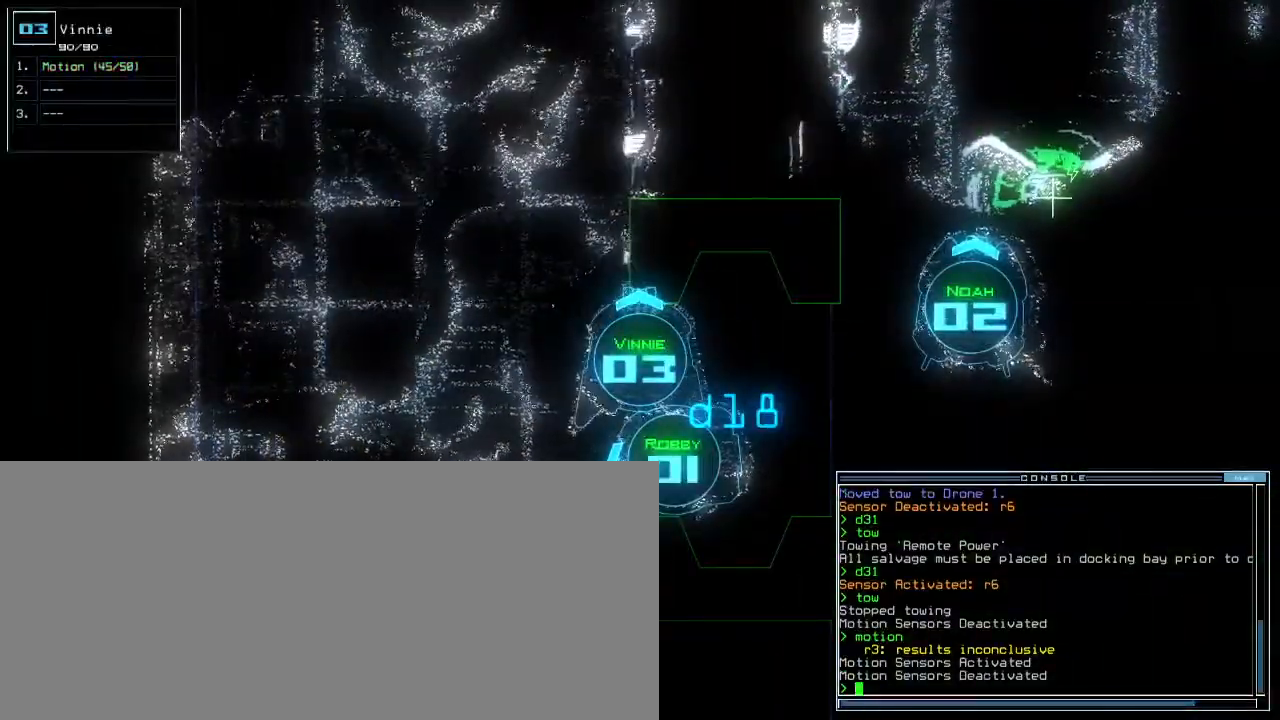
{"keys": ["left"], "events": [[200, "left", "down"], [200, "up", "up"]]}
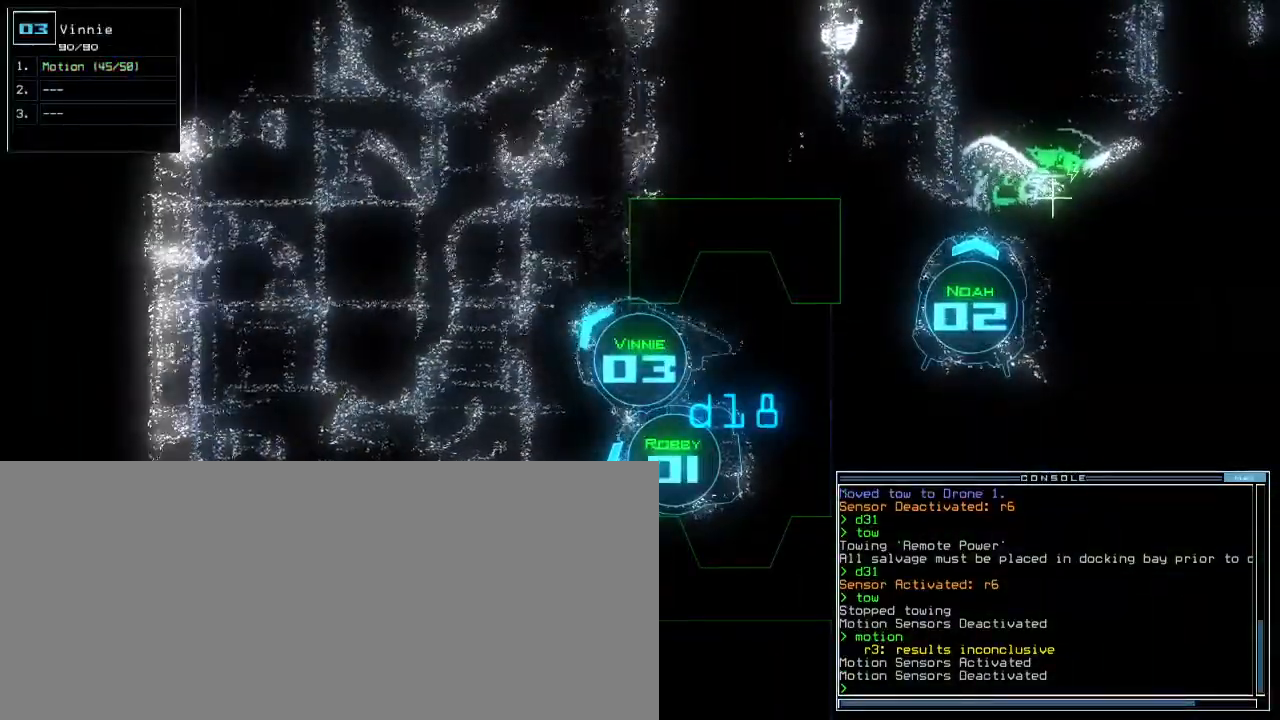
{"keys": [], "events": [[183, "left", "up"]]}
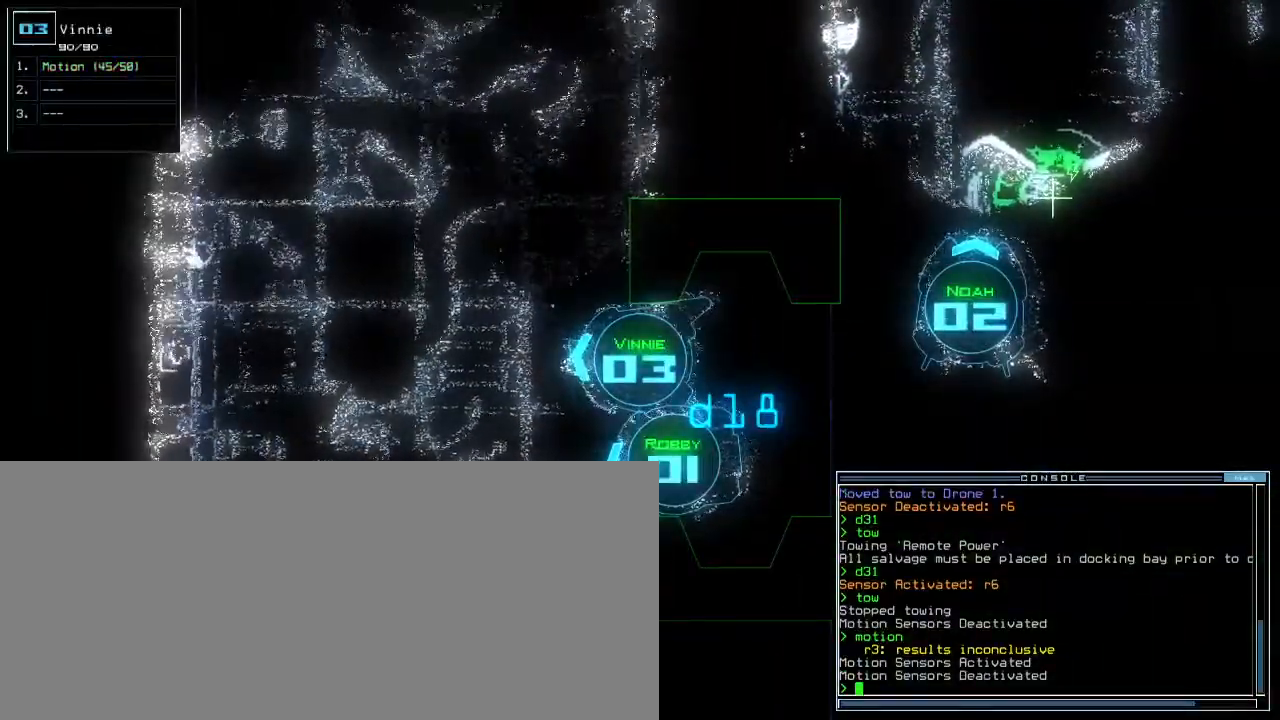
{"keys": ["left", "up"]}
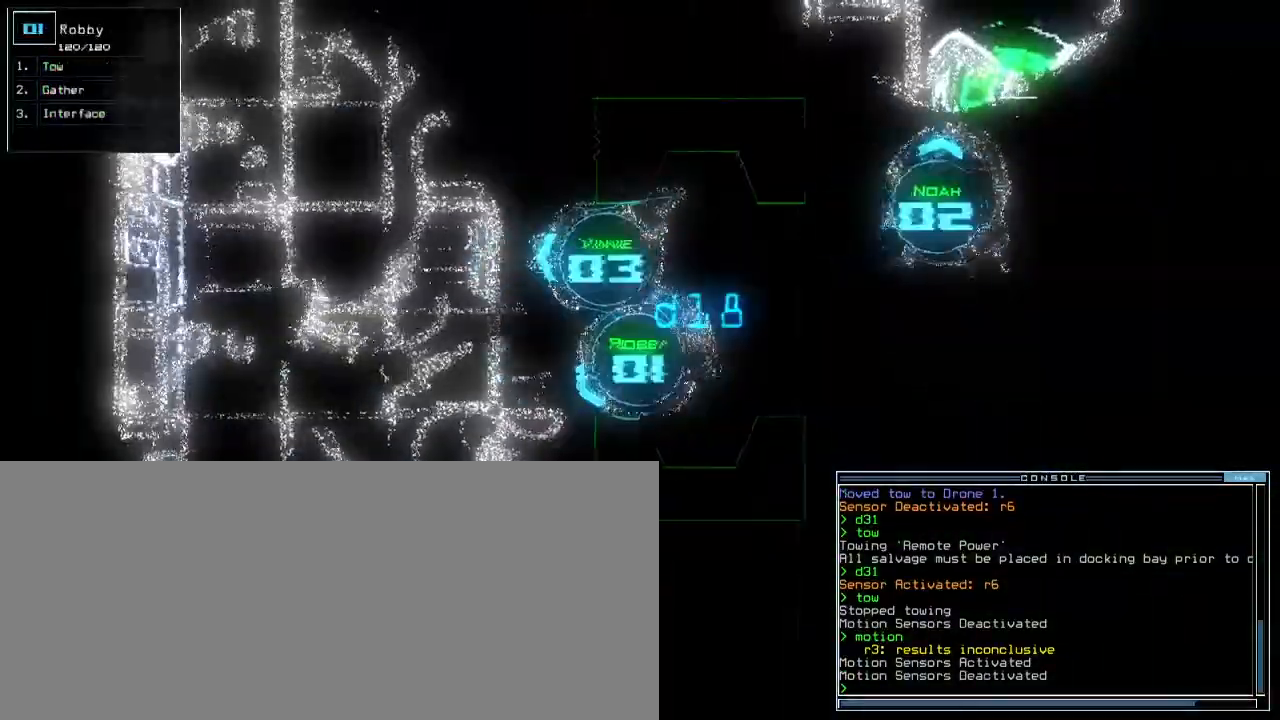
{"keys": ["up"]}
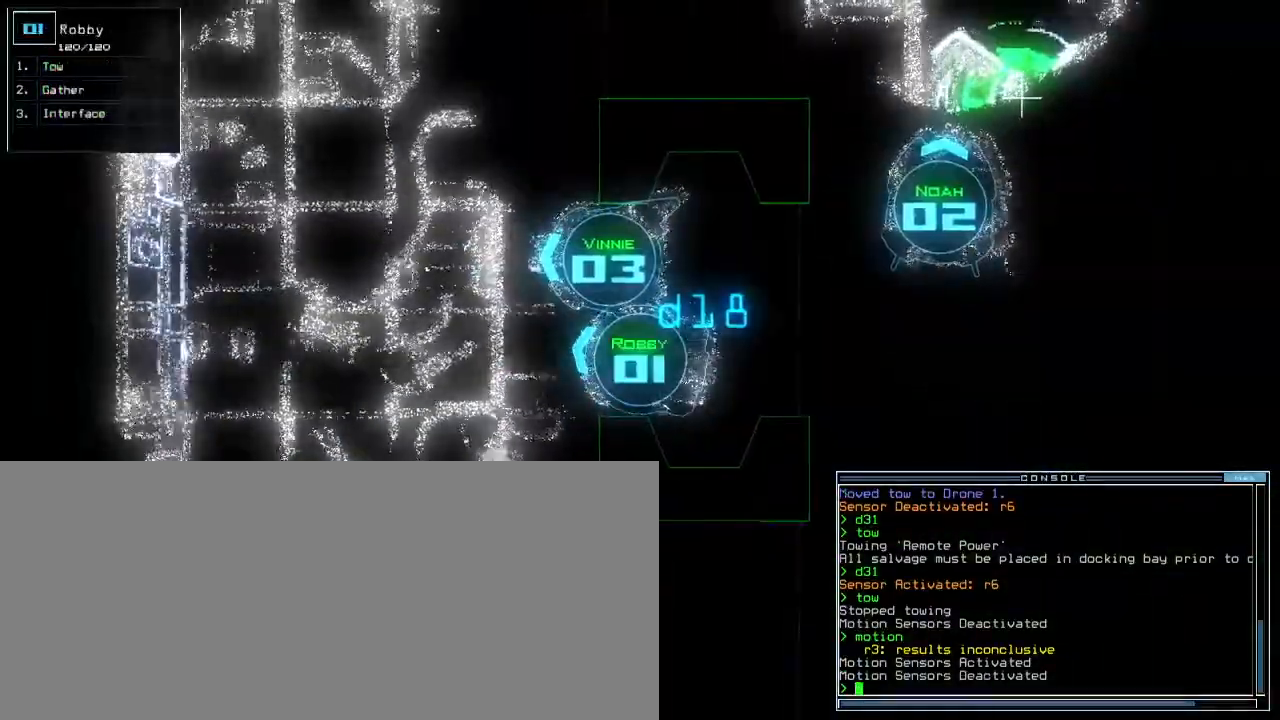
{"keys": ["up"]}